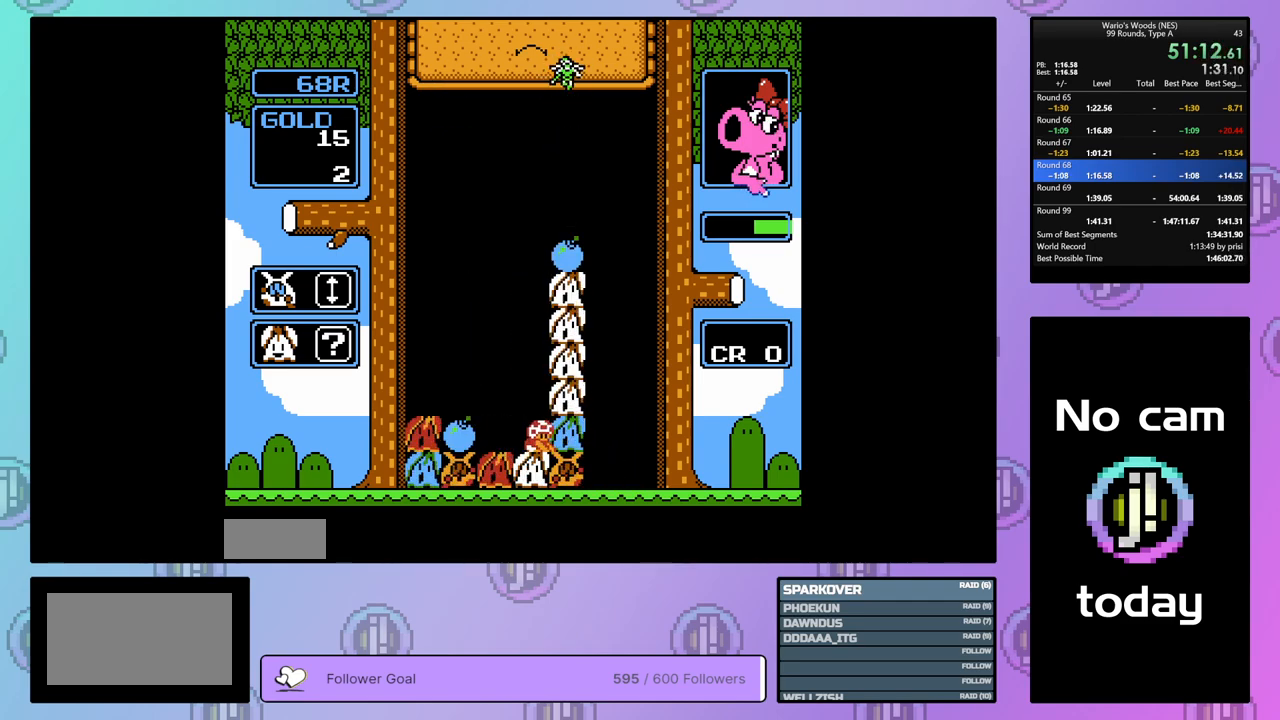
Gameplay with a controller (Nintendo layout); each line is a JSON object with the inputs held at the frame after it. "events" lists button and stick changes between this image and that frame as [ms after this image, input, new state], when the widget could be followed in between. Not read: L3 R3.
{"buttons": [], "events": [[467, "DPAD_LEFT", "up"]]}
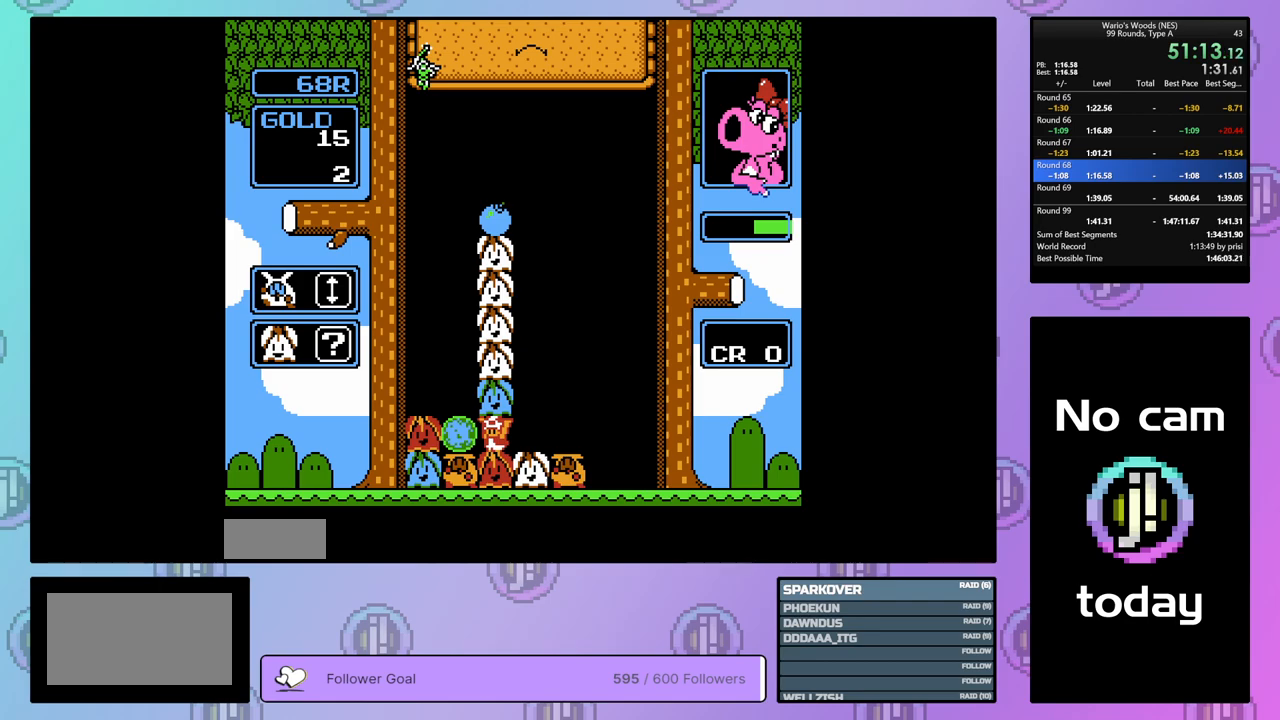
{"buttons": [], "events": [[67, "DPAD_RIGHT", "down"], [200, "DPAD_RIGHT", "up"]]}
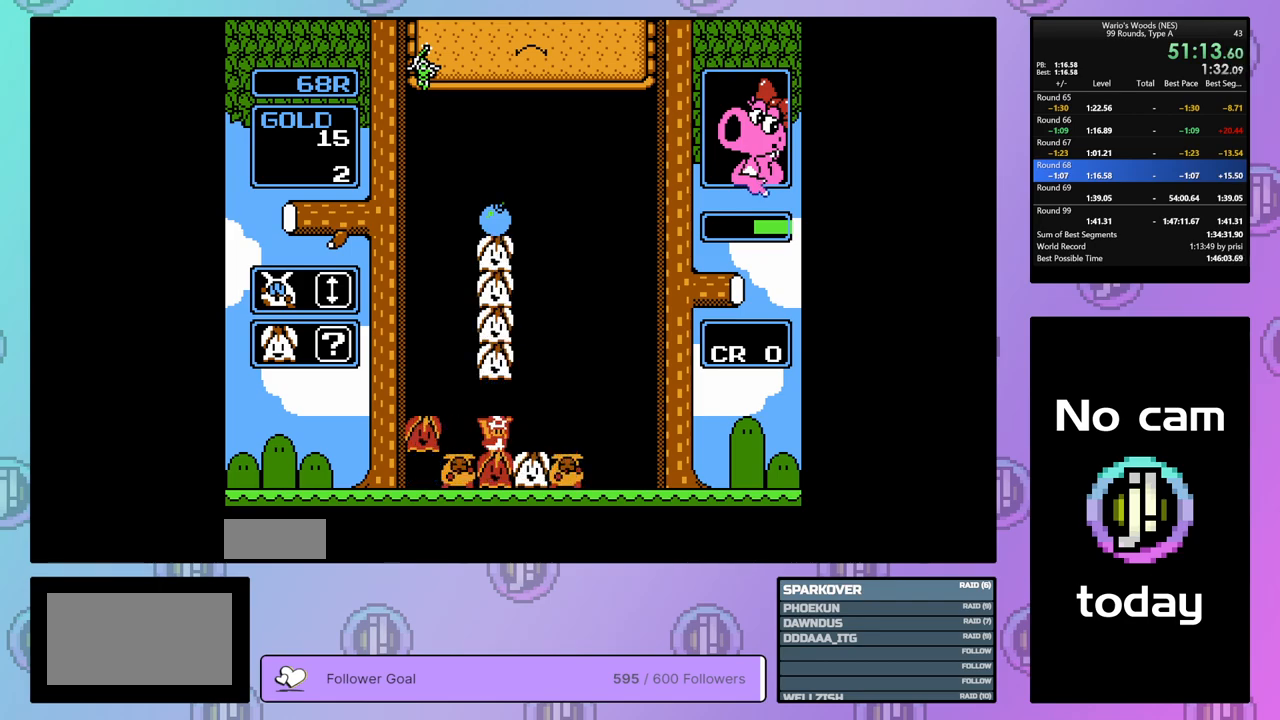
{"buttons": ["B"], "events": [[150, "A", "down"], [300, "A", "up"], [333, "DPAD_LEFT", "down"], [450, "B", "down"], [450, "DPAD_LEFT", "up"]]}
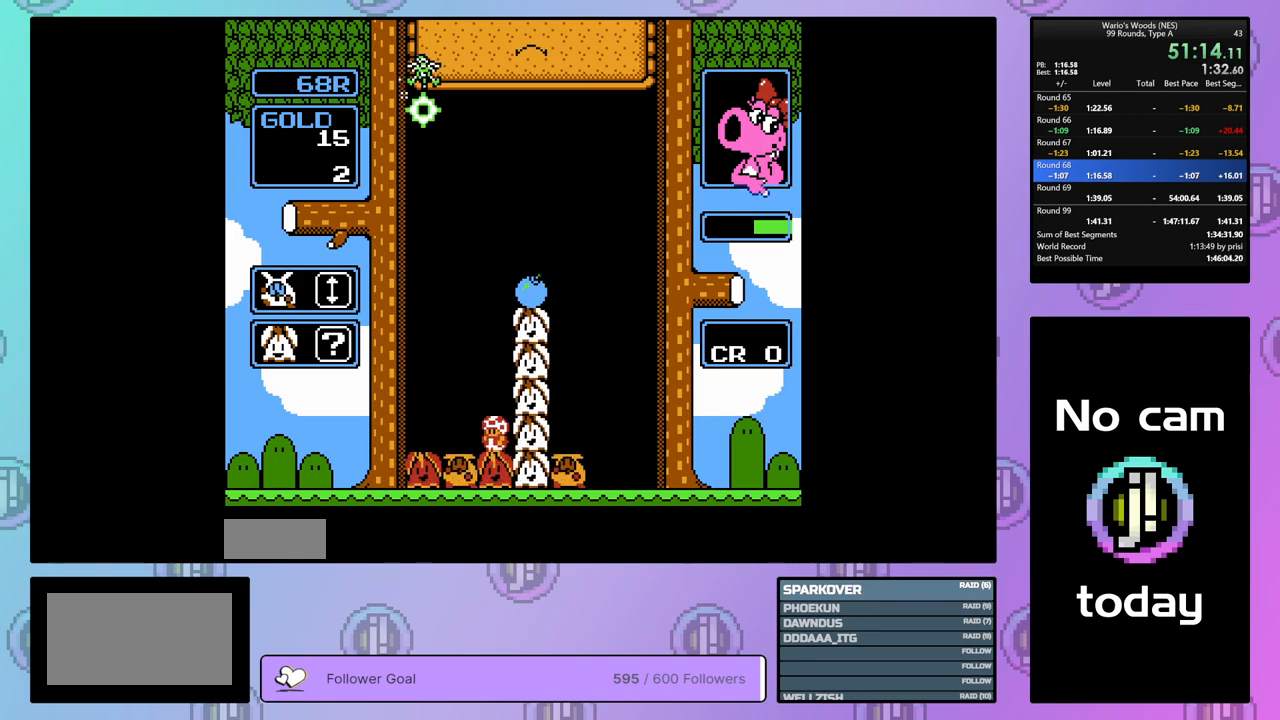
{"buttons": ["B", "DPAD_RIGHT"], "events": [[100, "B", "up"], [100, "DPAD_LEFT", "down"], [317, "DPAD_LEFT", "up"], [400, "DPAD_RIGHT", "down"], [500, "B", "down"]]}
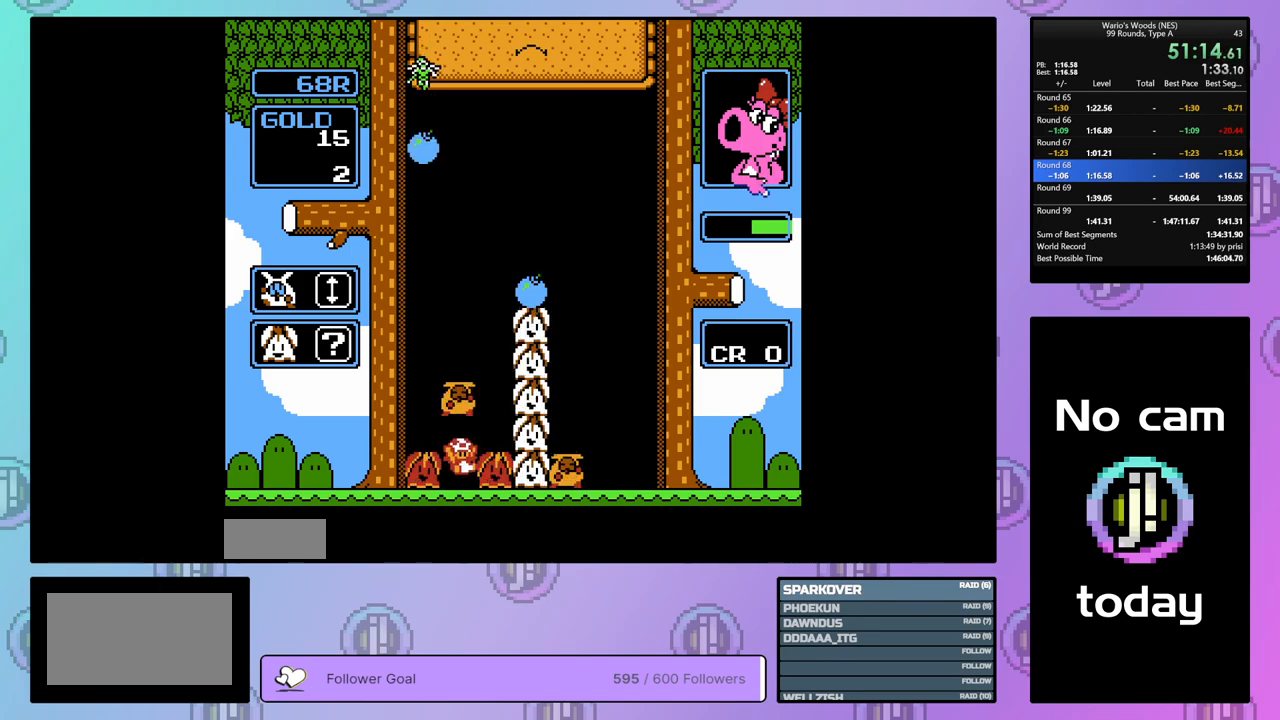
{"buttons": ["B"], "events": [[50, "DPAD_RIGHT", "up"], [133, "B", "up"], [233, "B", "down"], [350, "DPAD_LEFT", "down"], [417, "B", "up"], [433, "DPAD_LEFT", "up"], [500, "B", "down"]]}
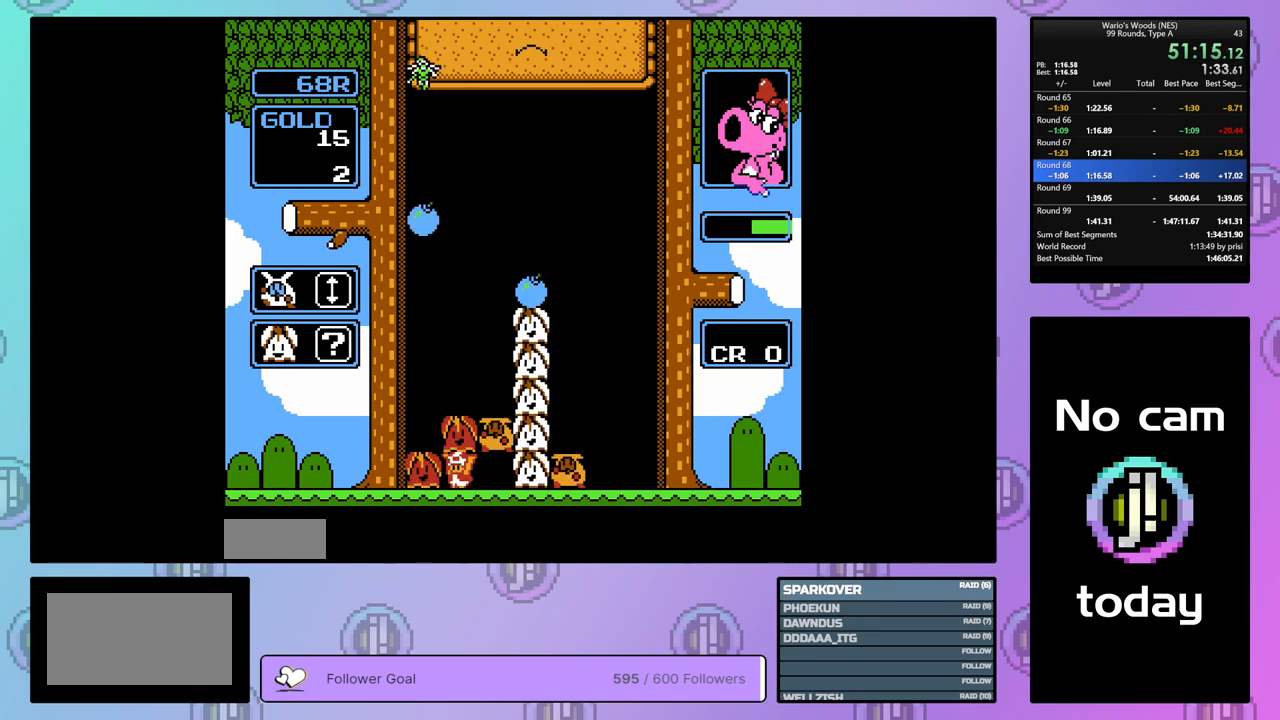
{"buttons": ["DPAD_RIGHT"], "events": [[33, "DPAD_DOWN", "down"], [100, "B", "up"], [367, "DPAD_DOWN", "up"], [450, "DPAD_RIGHT", "down"]]}
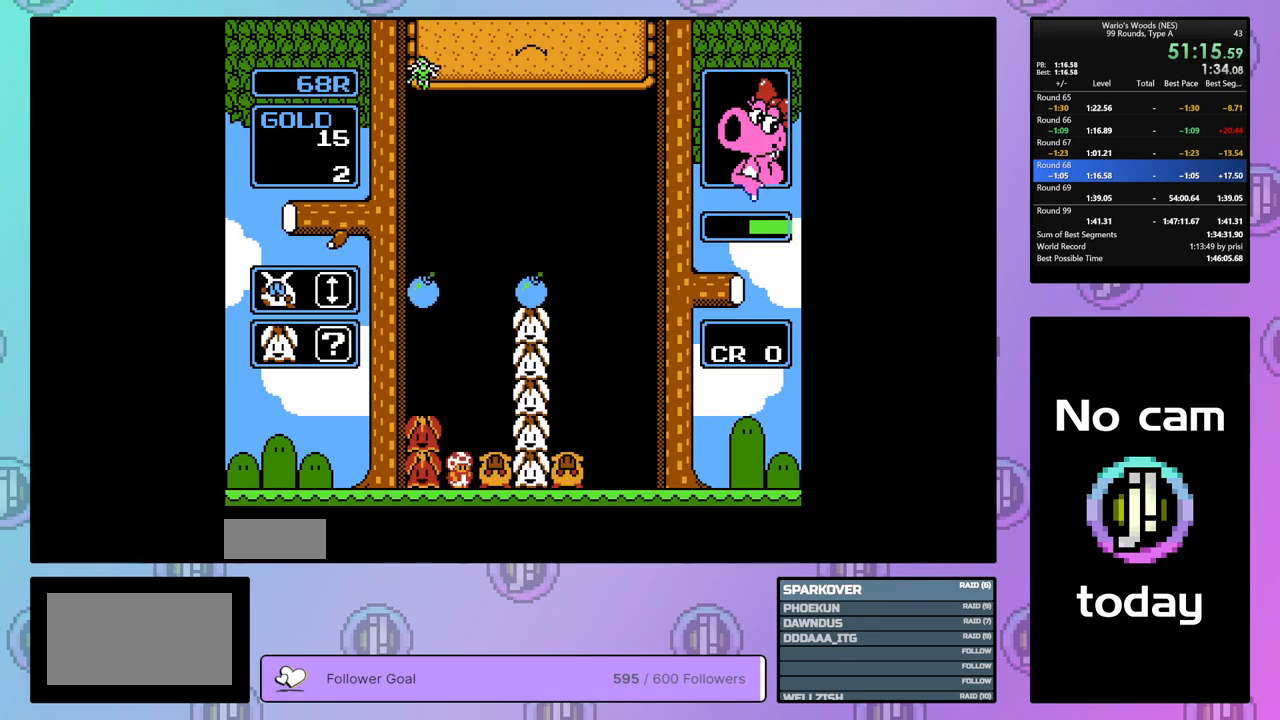
{"buttons": ["DPAD_RIGHT"], "events": []}
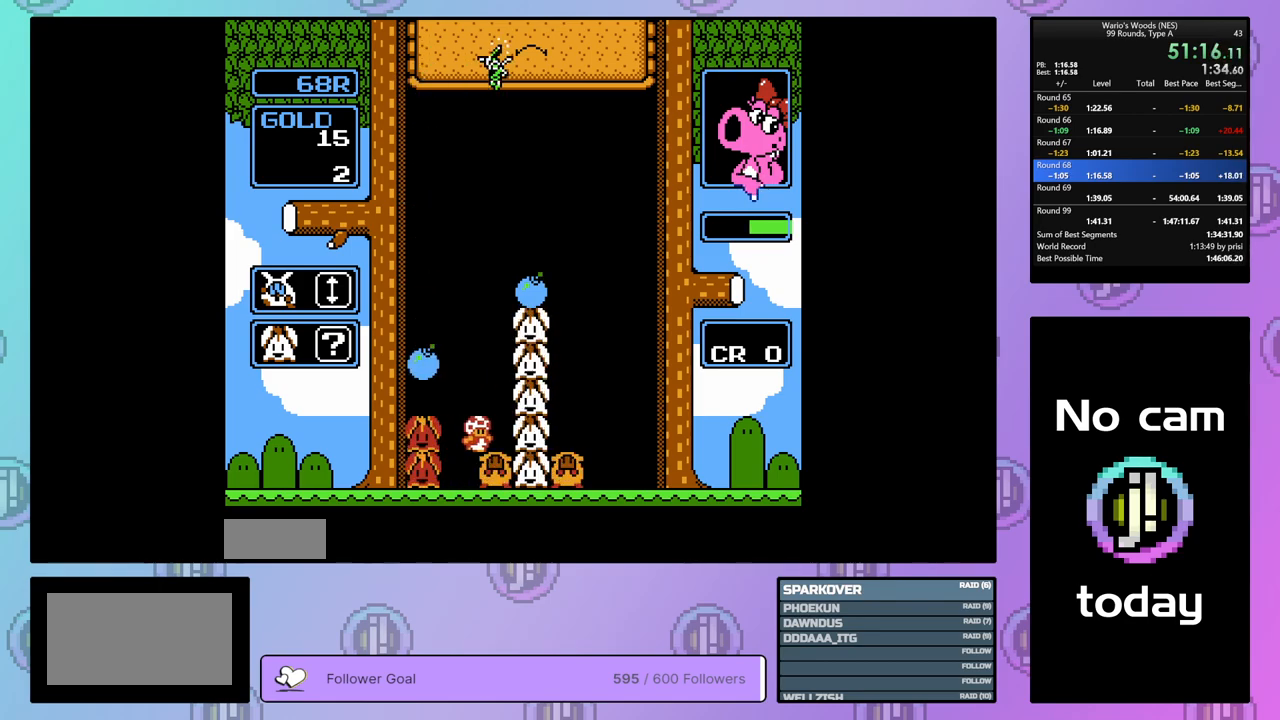
{"buttons": ["DPAD_RIGHT"], "events": []}
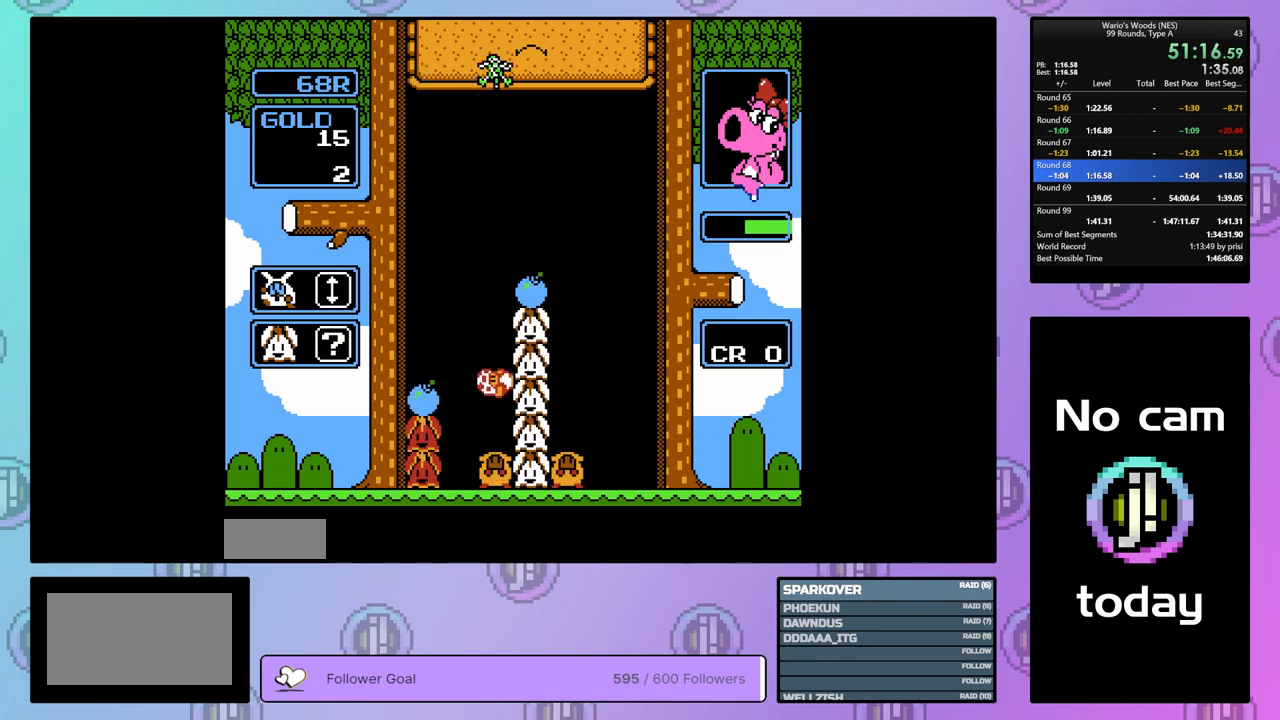
{"buttons": ["B"], "events": [[433, "B", "down"], [450, "DPAD_RIGHT", "up"]]}
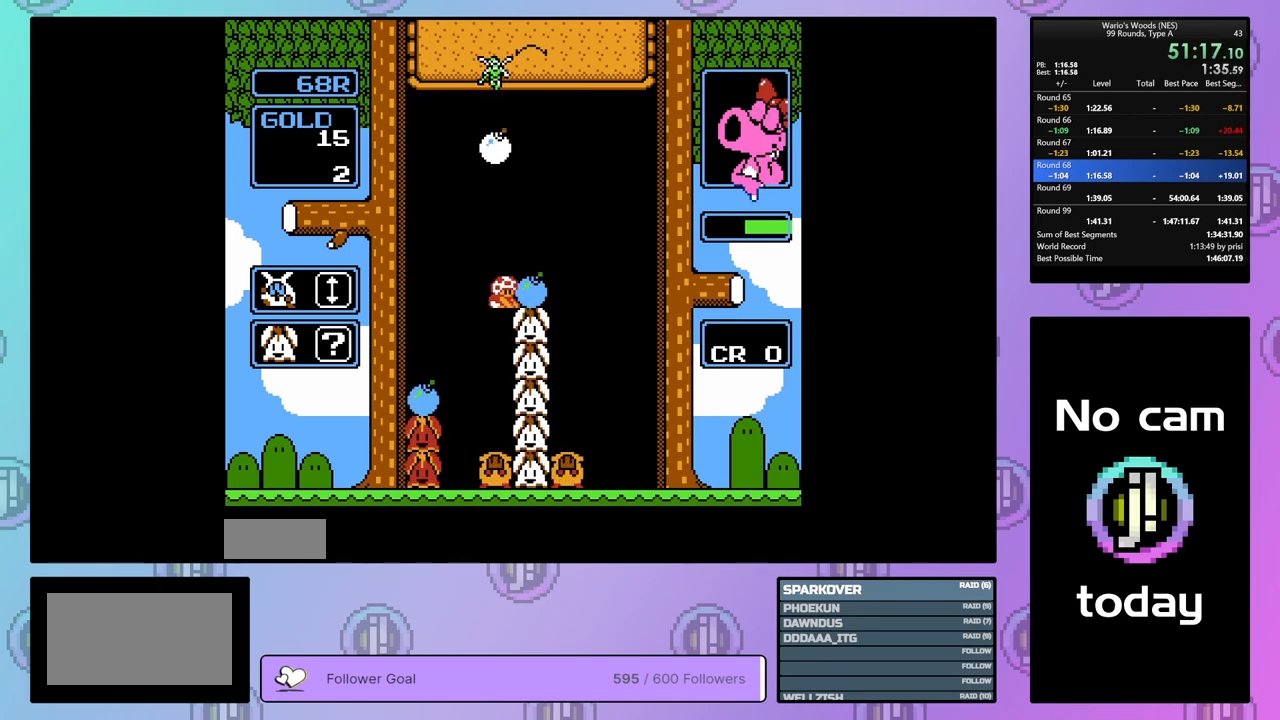
{"buttons": ["DPAD_RIGHT"], "events": [[33, "DPAD_LEFT", "down"], [83, "B", "up"], [133, "DPAD_LEFT", "up"], [183, "B", "down"], [300, "B", "up"], [383, "DPAD_RIGHT", "down"]]}
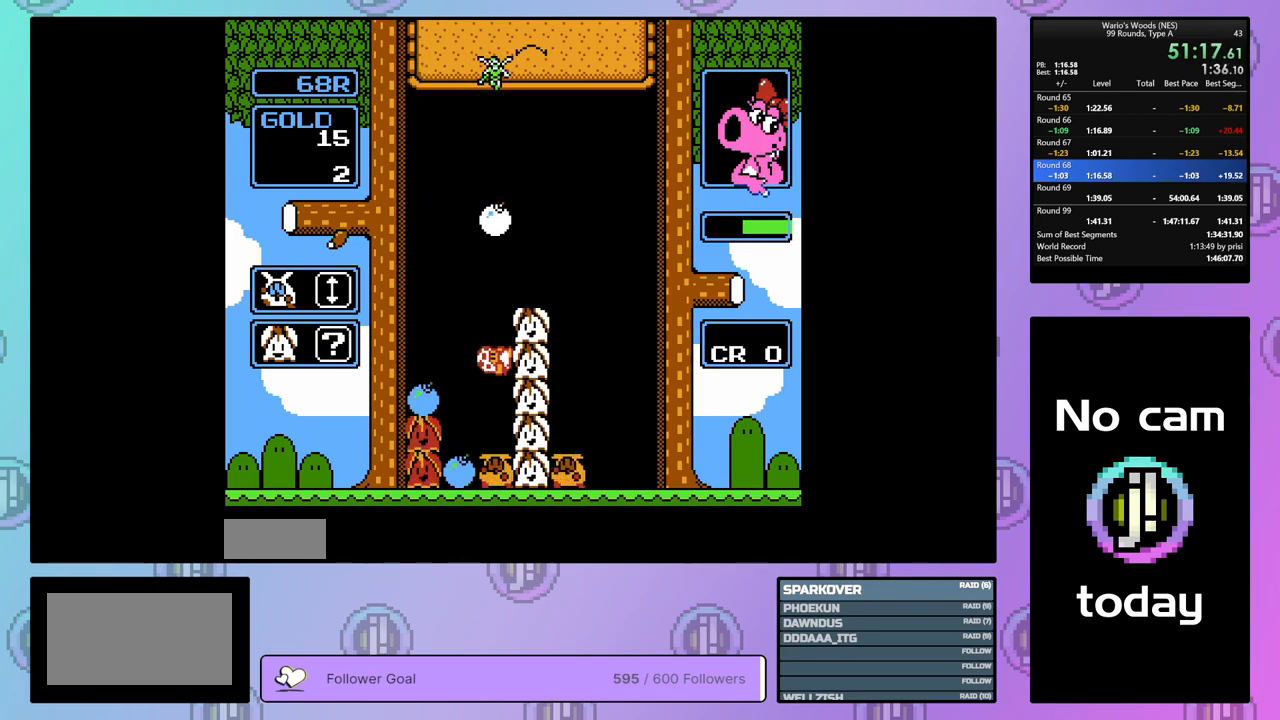
{"buttons": ["DPAD_RIGHT"], "events": [[33, "DPAD_RIGHT", "up"], [233, "DPAD_RIGHT", "down"]]}
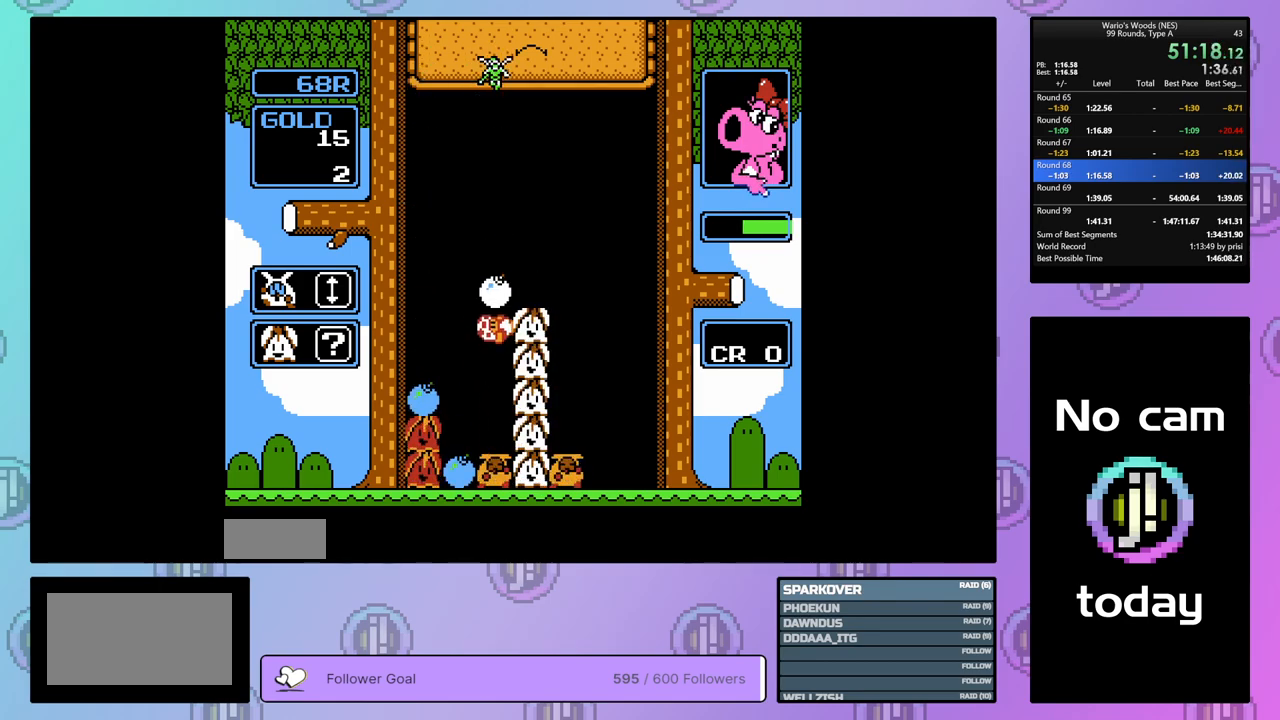
{"buttons": [], "events": [[67, "B", "down"], [67, "DPAD_RIGHT", "up"], [183, "B", "up"], [283, "B", "down"], [317, "B", "up"]]}
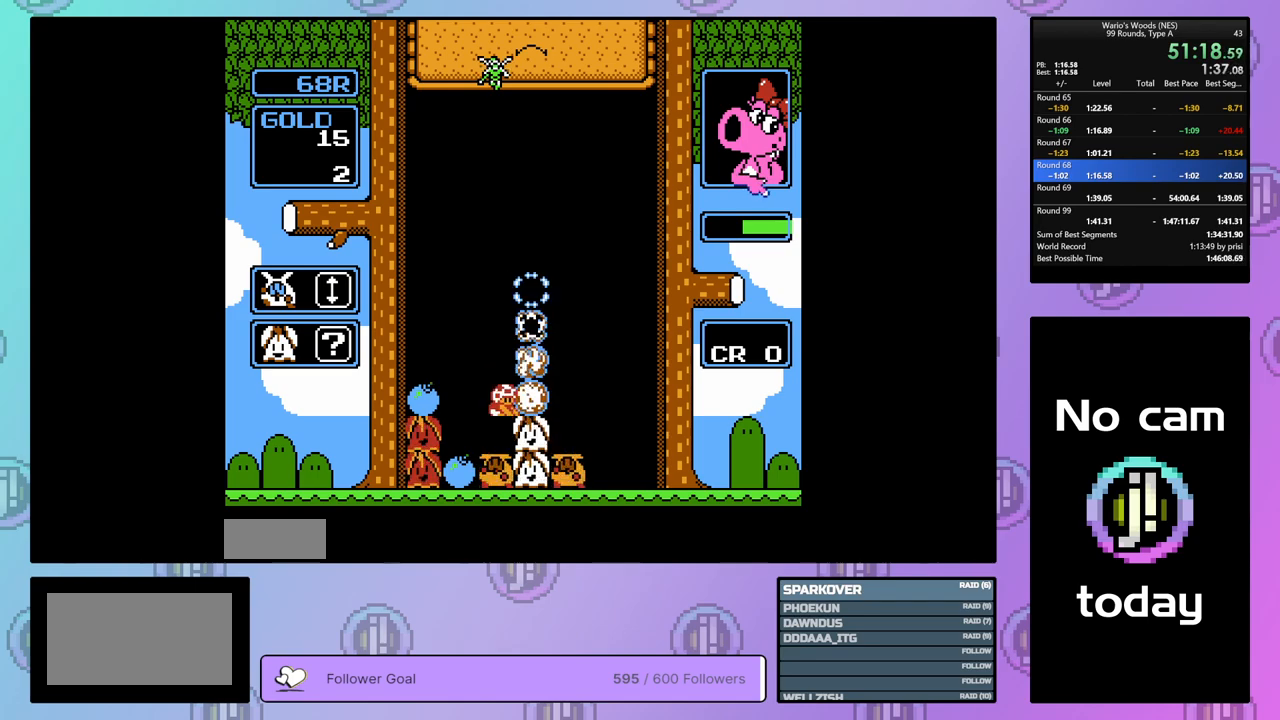
{"buttons": [], "events": []}
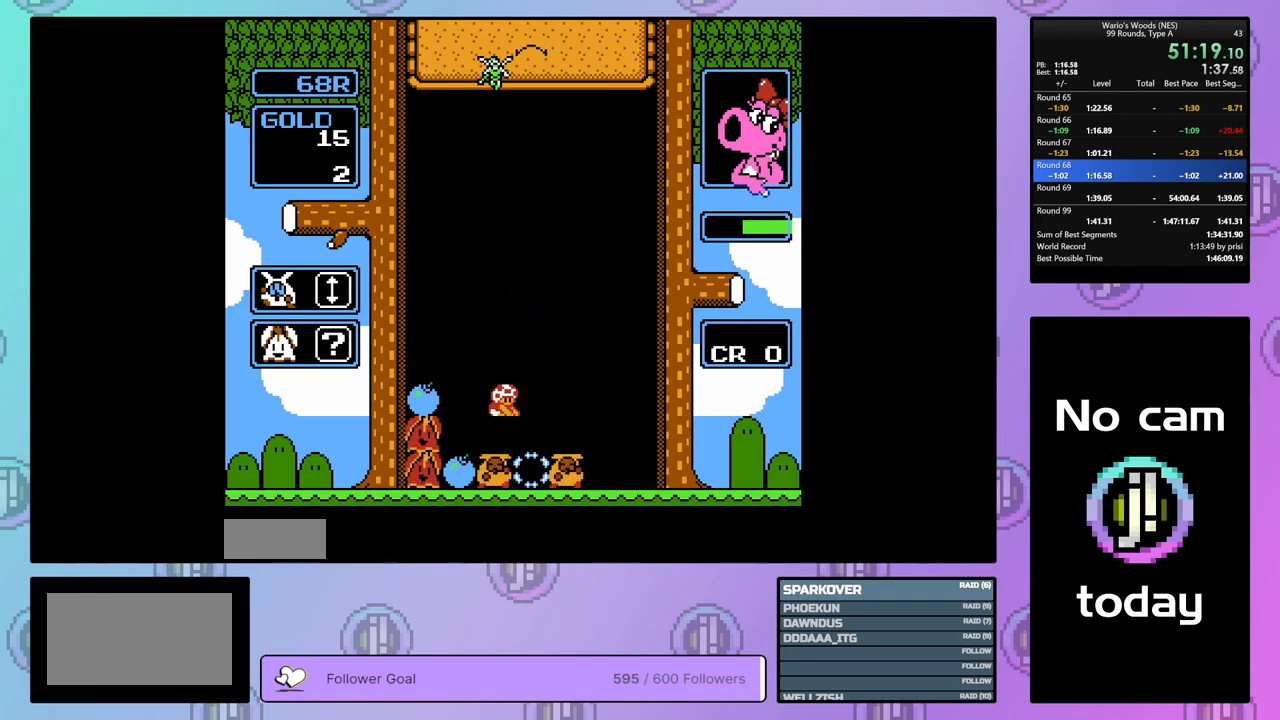
{"buttons": ["DPAD_LEFT"], "events": [[33, "DPAD_LEFT", "down"], [67, "DPAD_LEFT", "up"], [183, "DPAD_LEFT", "down"]]}
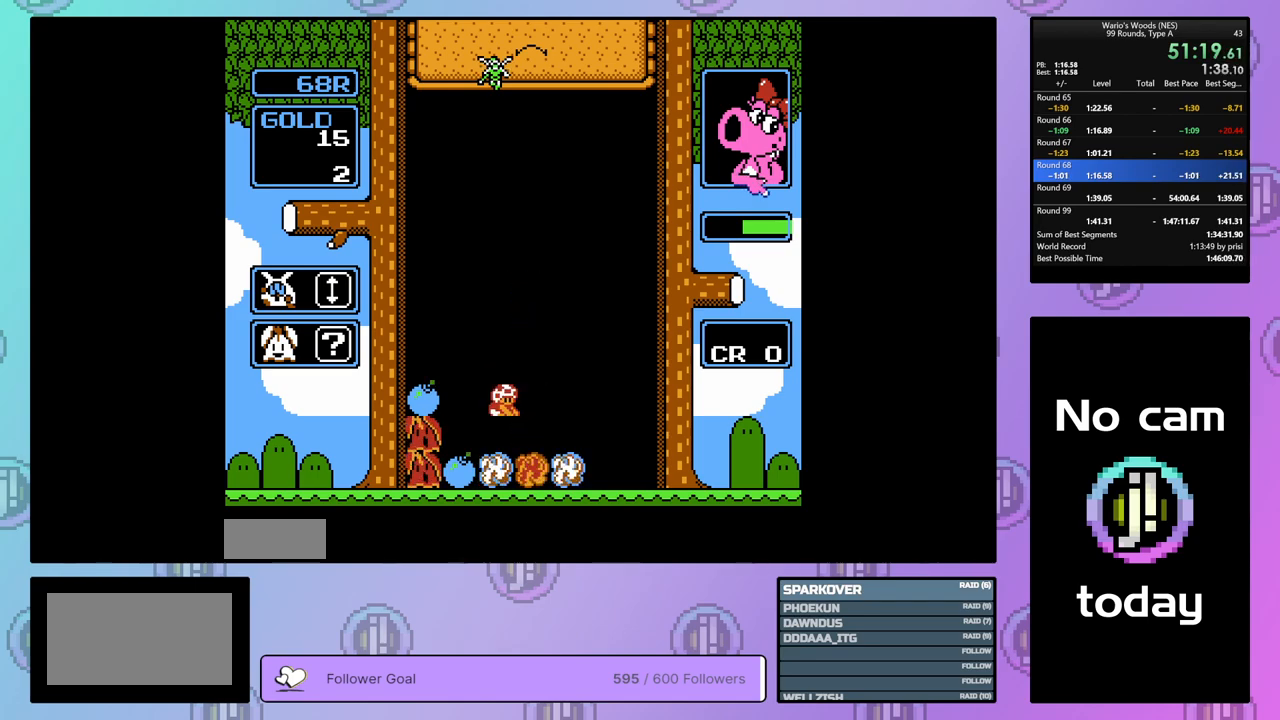
{"buttons": [], "events": [[167, "DPAD_LEFT", "up"], [317, "DPAD_LEFT", "down"], [350, "DPAD_LEFT", "up"]]}
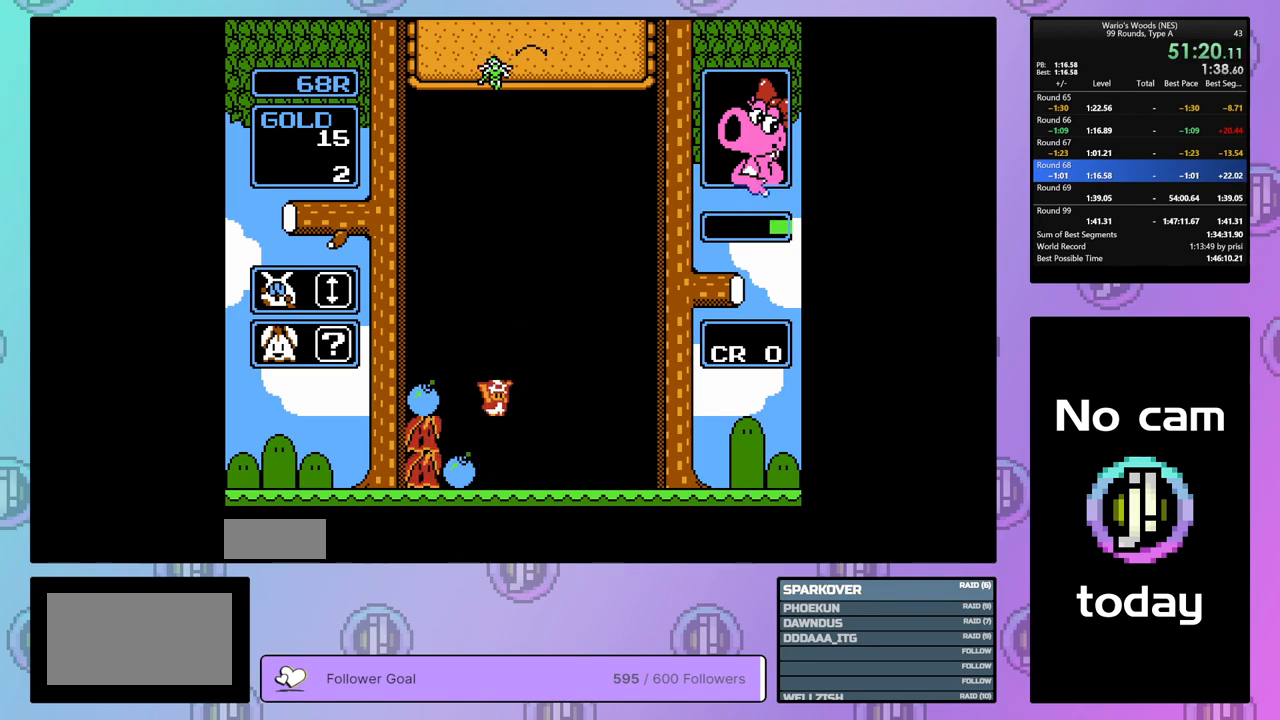
{"buttons": ["DPAD_LEFT"], "events": [[33, "DPAD_LEFT", "down"], [83, "DPAD_LEFT", "up"], [233, "DPAD_LEFT", "down"]]}
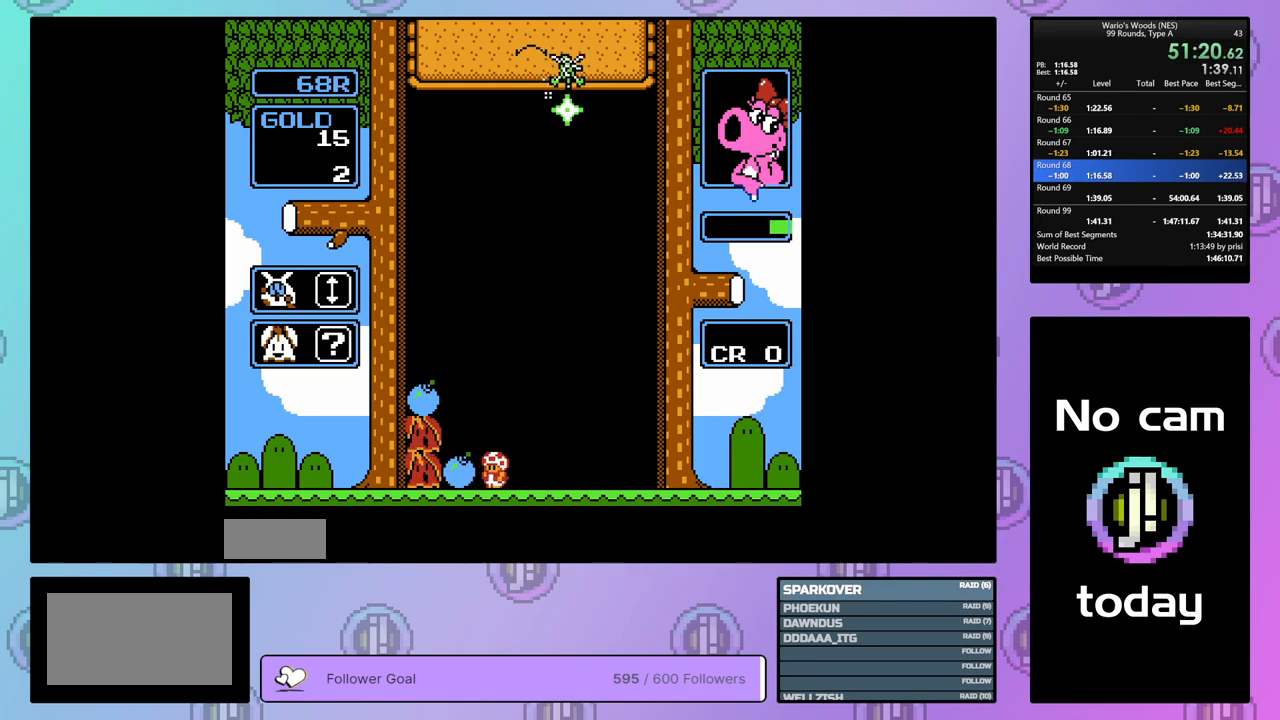
{"buttons": ["DPAD_RIGHT"], "events": [[317, "A", "down"], [317, "DPAD_LEFT", "up"], [483, "A", "up"], [483, "DPAD_RIGHT", "down"]]}
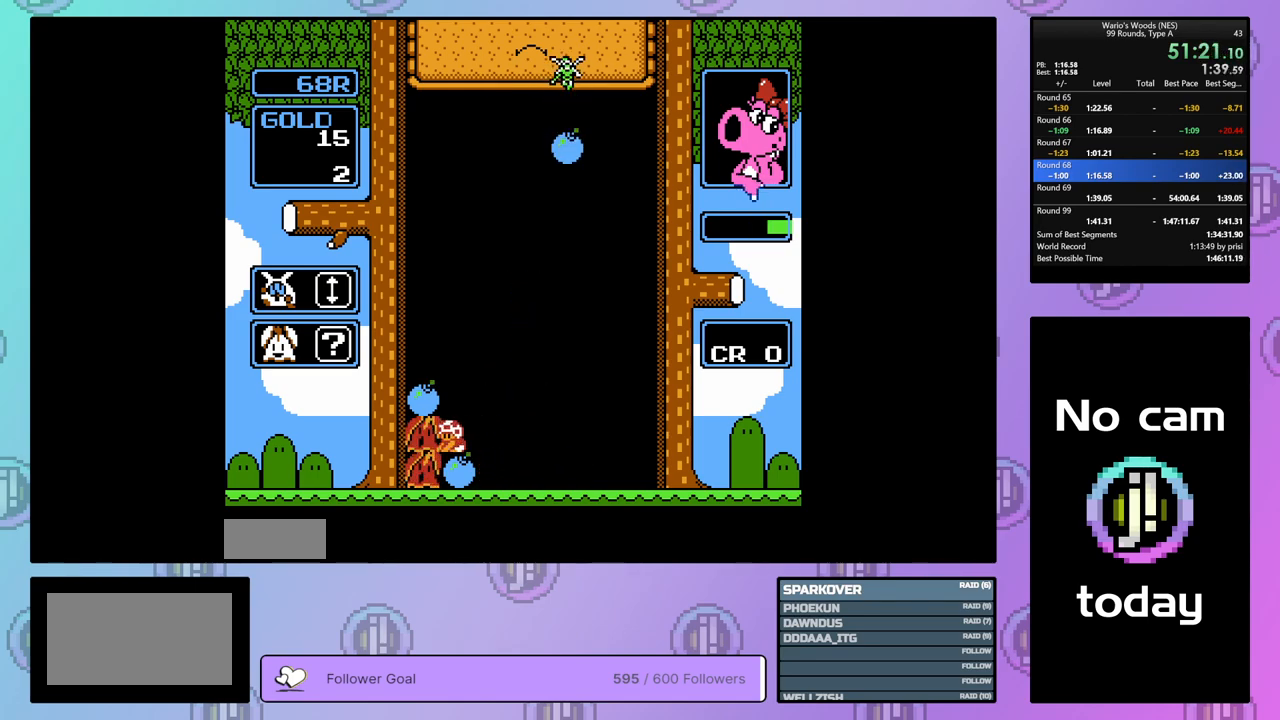
{"buttons": ["A"], "events": [[283, "DPAD_RIGHT", "up"], [350, "DPAD_LEFT", "down"], [483, "A", "down"], [500, "DPAD_LEFT", "up"]]}
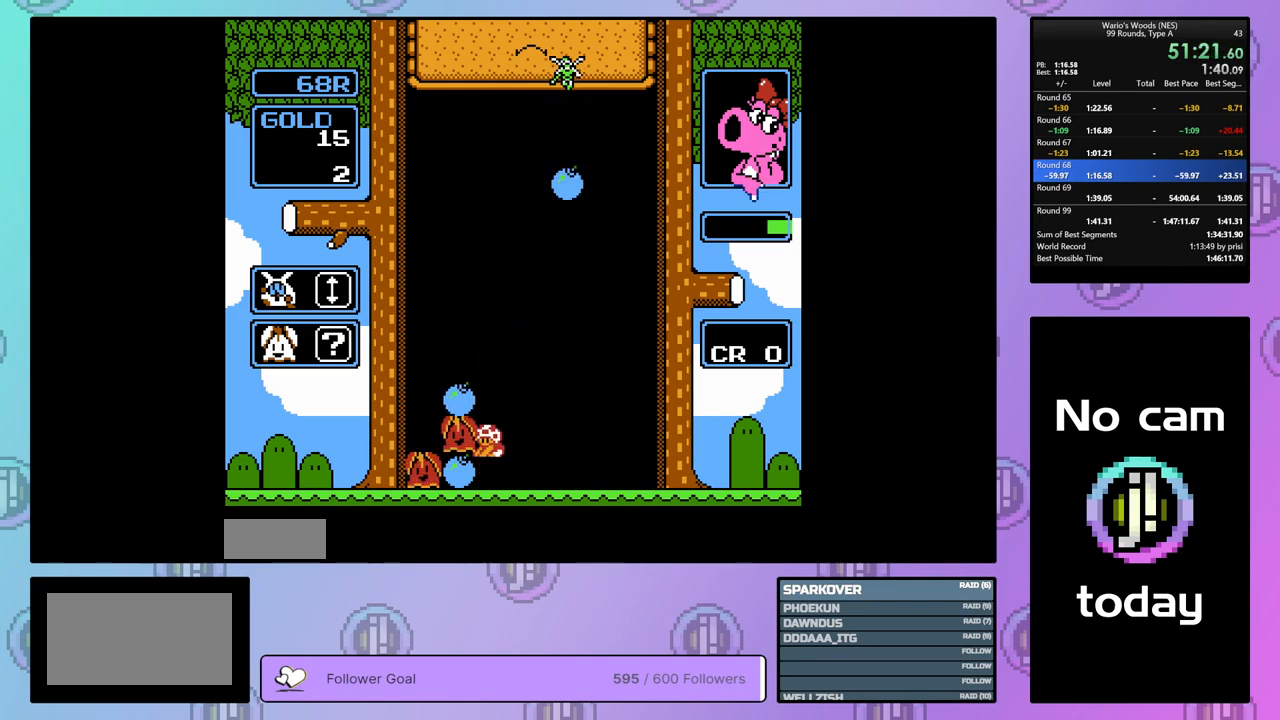
{"buttons": ["B"], "events": [[133, "A", "up"], [267, "B", "down"], [350, "DPAD_RIGHT", "down"], [400, "B", "up"], [467, "DPAD_RIGHT", "up"], [483, "B", "down"]]}
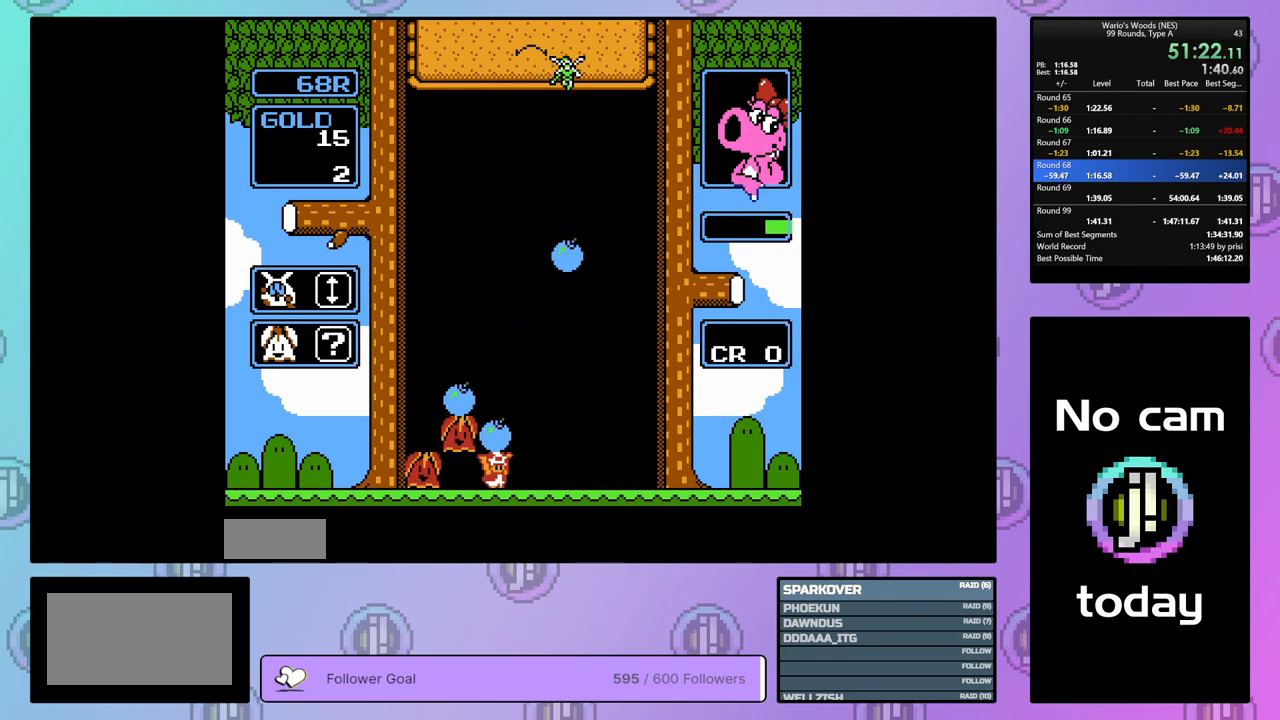
{"buttons": ["DPAD_LEFT"], "events": [[83, "DPAD_DOWN", "down"], [100, "B", "up"], [217, "B", "down"], [317, "DPAD_DOWN", "up"], [333, "B", "up"], [367, "DPAD_LEFT", "down"]]}
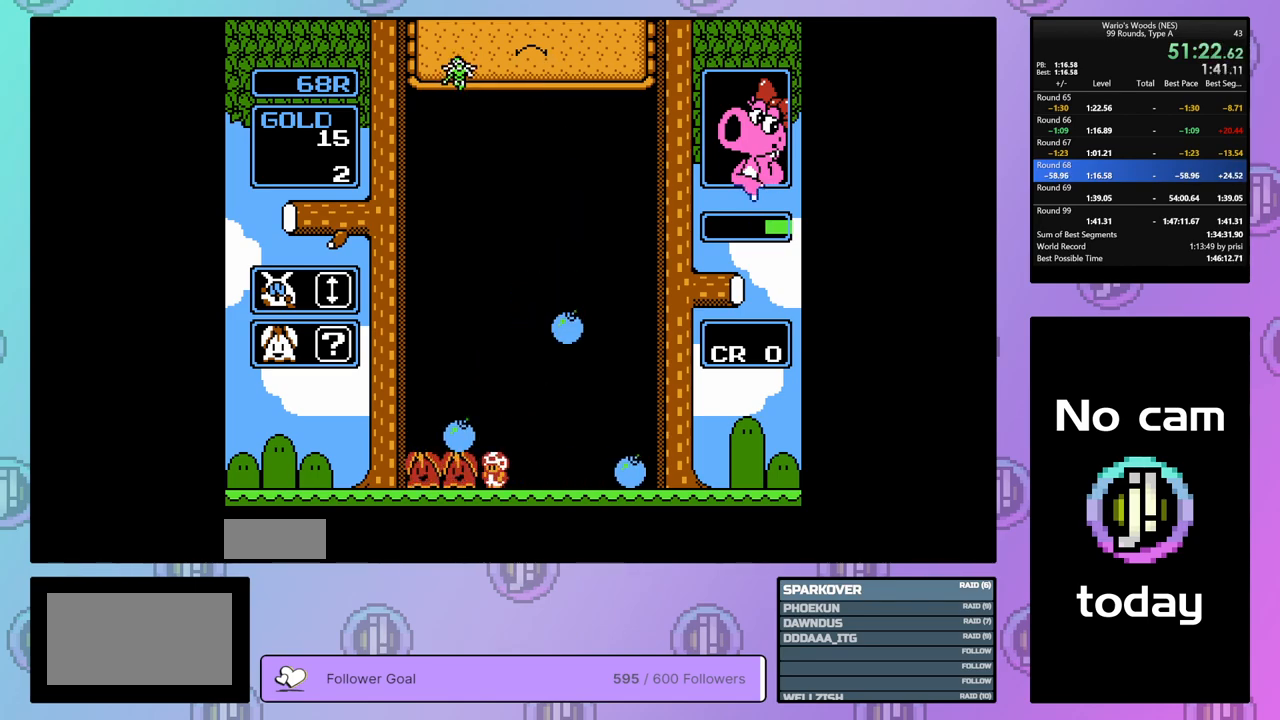
{"buttons": ["B"], "events": [[350, "B", "down"], [417, "DPAD_LEFT", "up"]]}
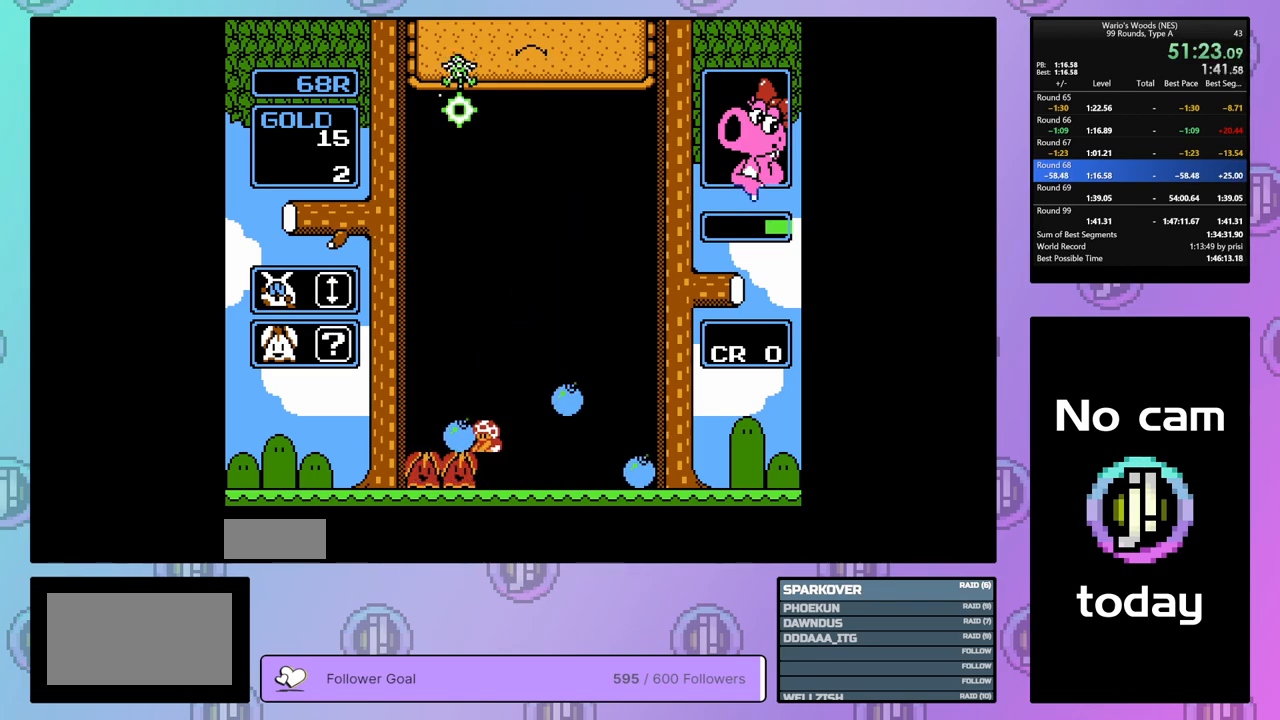
{"buttons": ["B", "DPAD_DOWN"], "events": [[17, "B", "up"], [17, "DPAD_RIGHT", "down"], [117, "B", "down"], [117, "DPAD_RIGHT", "up"], [233, "B", "up"], [250, "DPAD_DOWN", "down"], [383, "B", "down"]]}
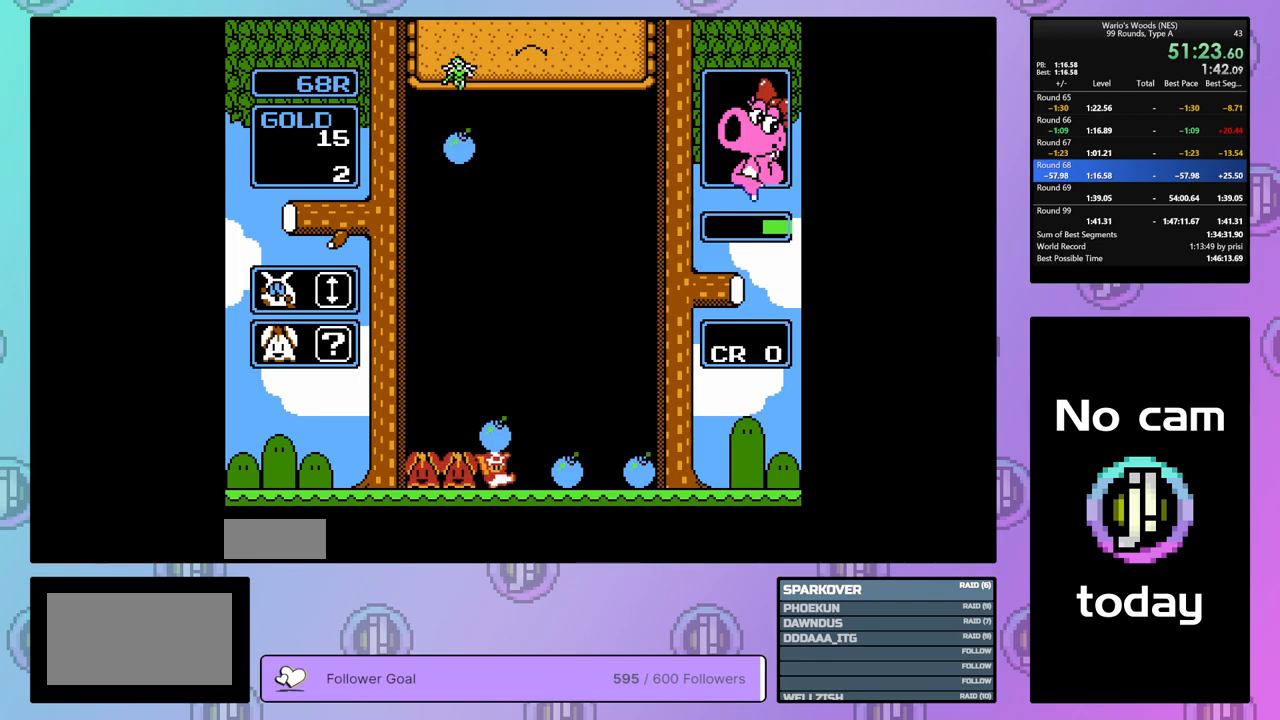
{"buttons": ["DPAD_DOWN"], "events": [[33, "B", "up"], [33, "DPAD_DOWN", "up"], [200, "B", "down"], [283, "B", "up"], [283, "DPAD_DOWN", "down"]]}
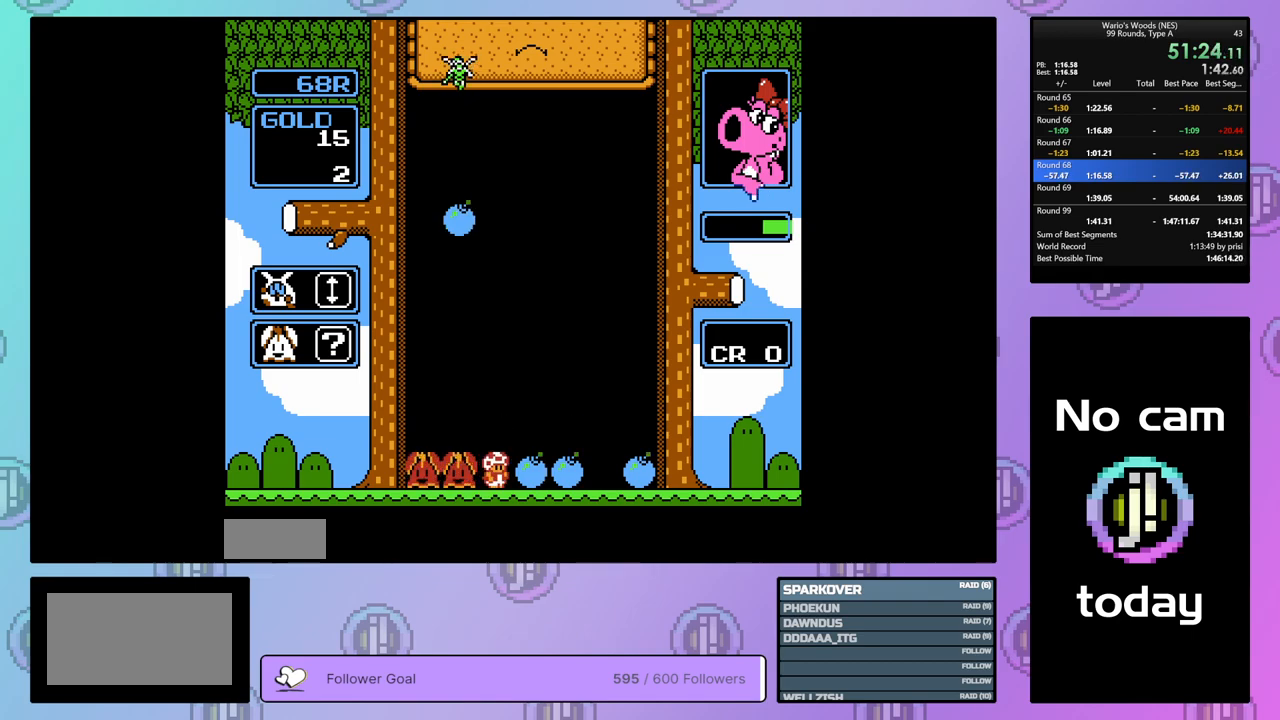
{"buttons": ["DPAD_DOWN"], "events": []}
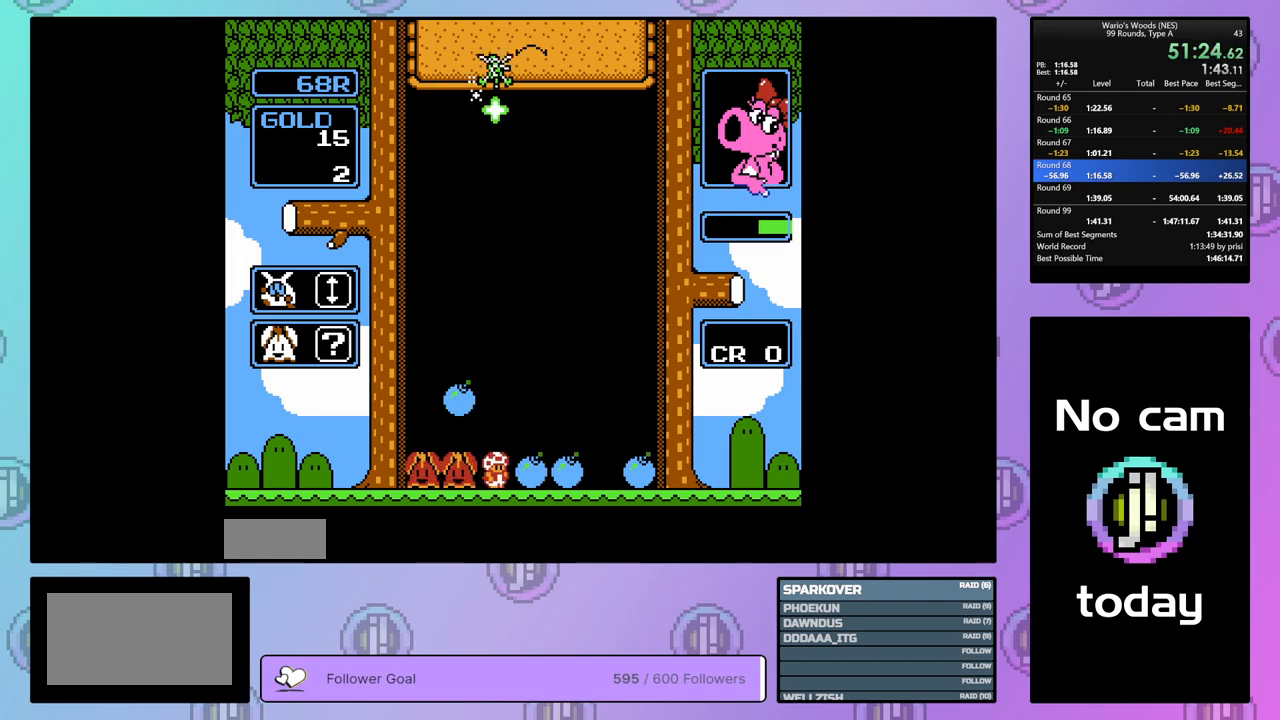
{"buttons": ["DPAD_DOWN"], "events": [[33, "DPAD_DOWN", "up"], [50, "DPAD_LEFT", "down"], [183, "DPAD_LEFT", "up"], [233, "DPAD_DOWN", "down"]]}
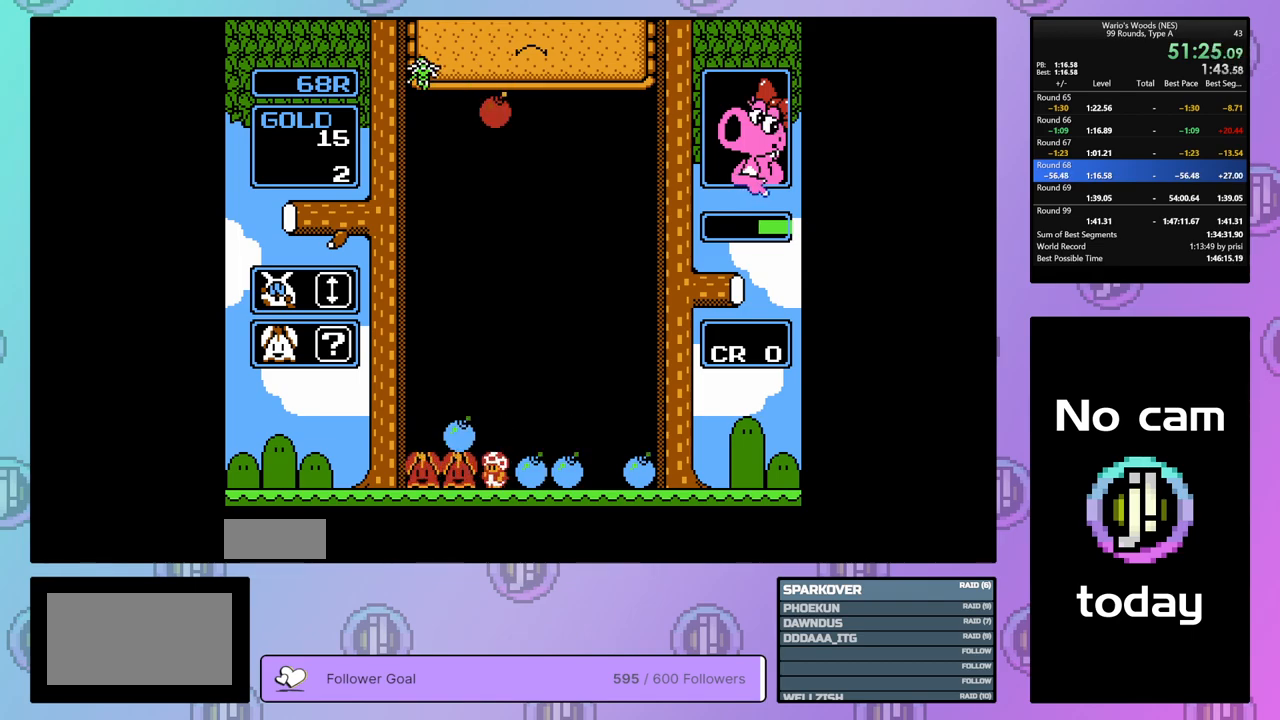
{"buttons": ["DPAD_DOWN"], "events": []}
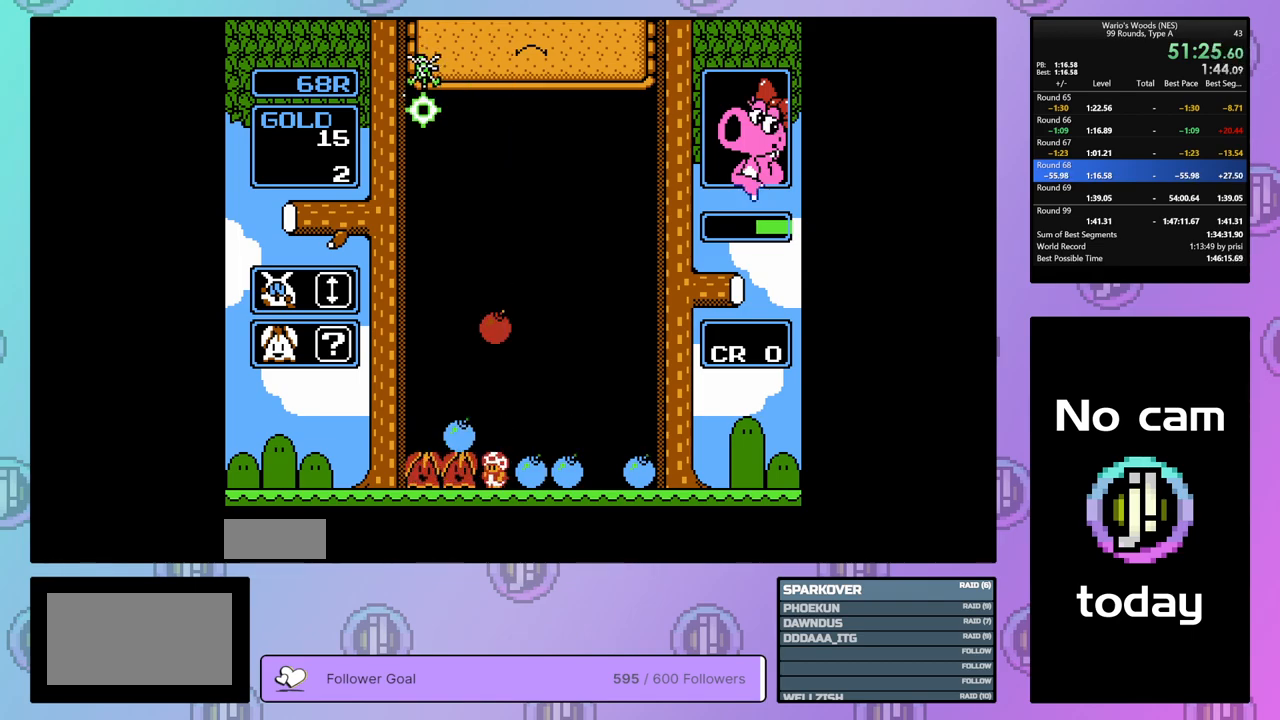
{"buttons": [], "events": [[200, "DPAD_DOWN", "up"], [267, "DPAD_UP", "down"], [400, "DPAD_UP", "up"]]}
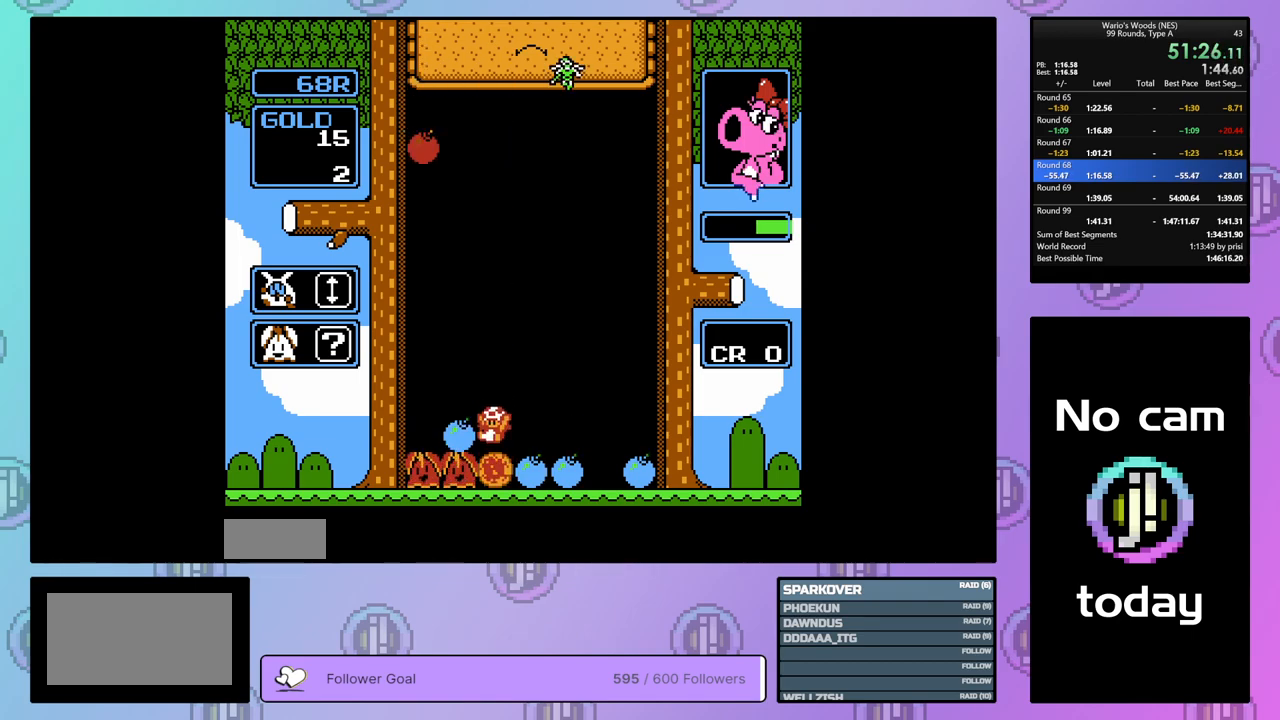
{"buttons": ["DPAD_RIGHT"], "events": [[117, "DPAD_RIGHT", "down"]]}
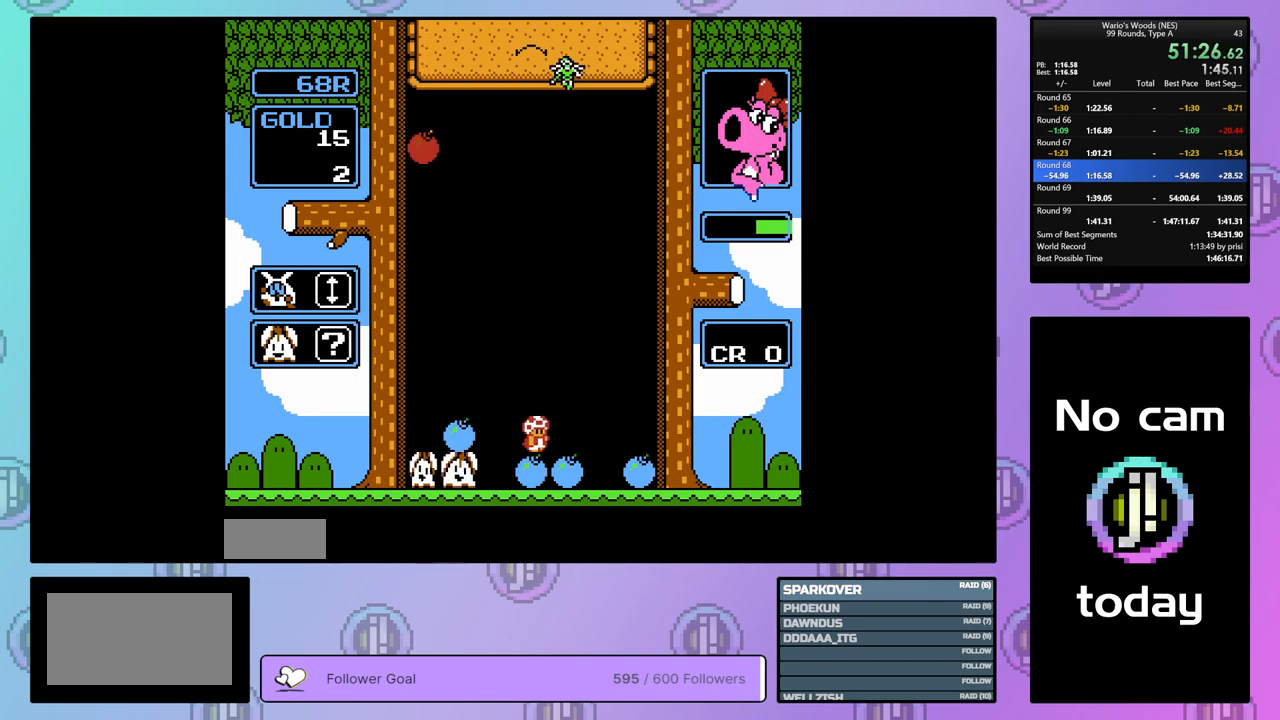
{"buttons": [], "events": [[417, "DPAD_RIGHT", "up"]]}
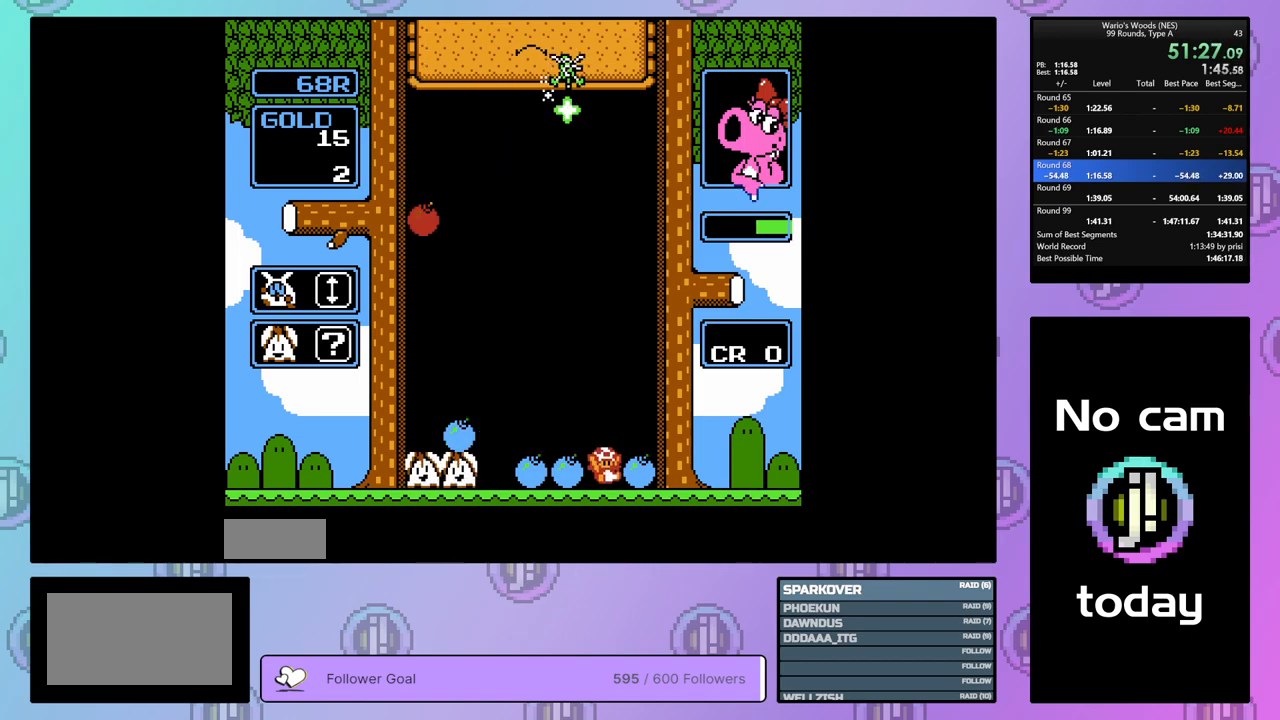
{"buttons": ["DPAD_LEFT"], "events": [[17, "DPAD_LEFT", "down"]]}